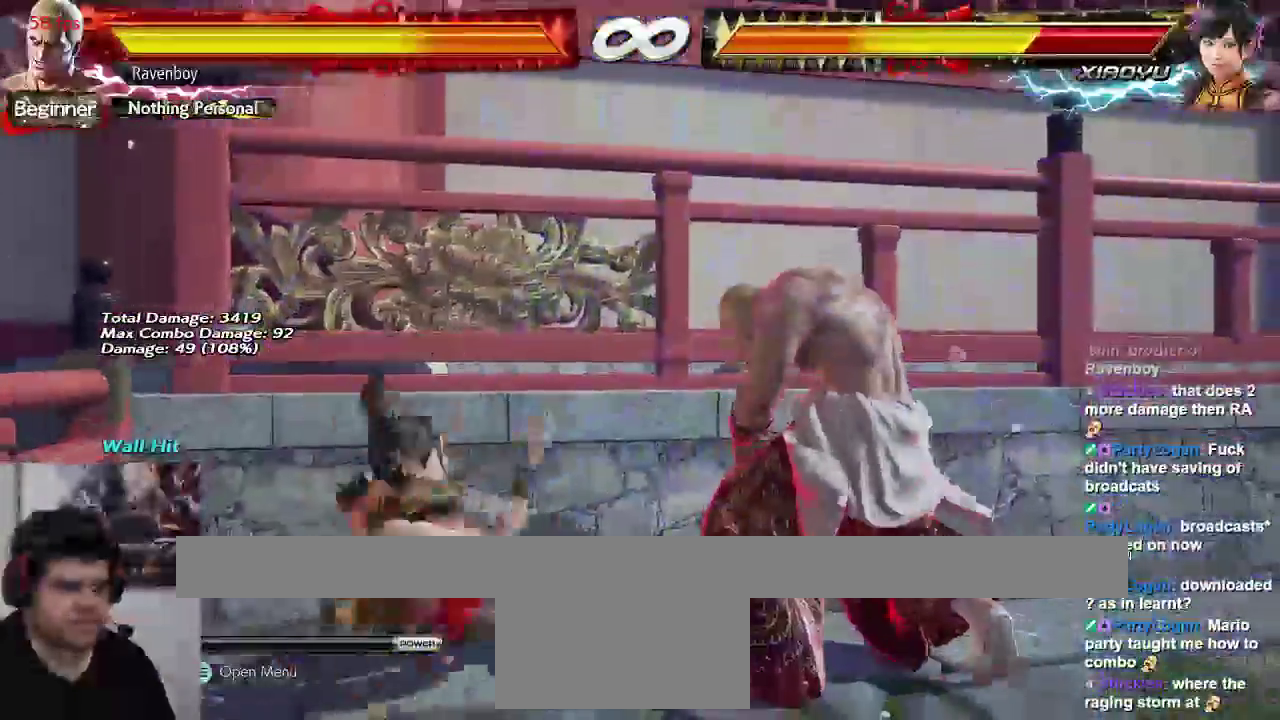
Gameplay with a controller (arcade stick); each line is a JSON object with the inputs held at the frame after it. "events" lists button and stick changes between this image and that frame as [ms after this image, input, new state], when the widget could be followed in between. Not read: L3 R3.
{"buttons": [], "left_stick": "down", "events": [[17, "left_stick", "right"], [117, "left_stick", "center"], [217, "left_stick", "right"], [283, "left_stick", "center"], [367, "left_stick", "right"], [500, "left_stick", "down"]]}
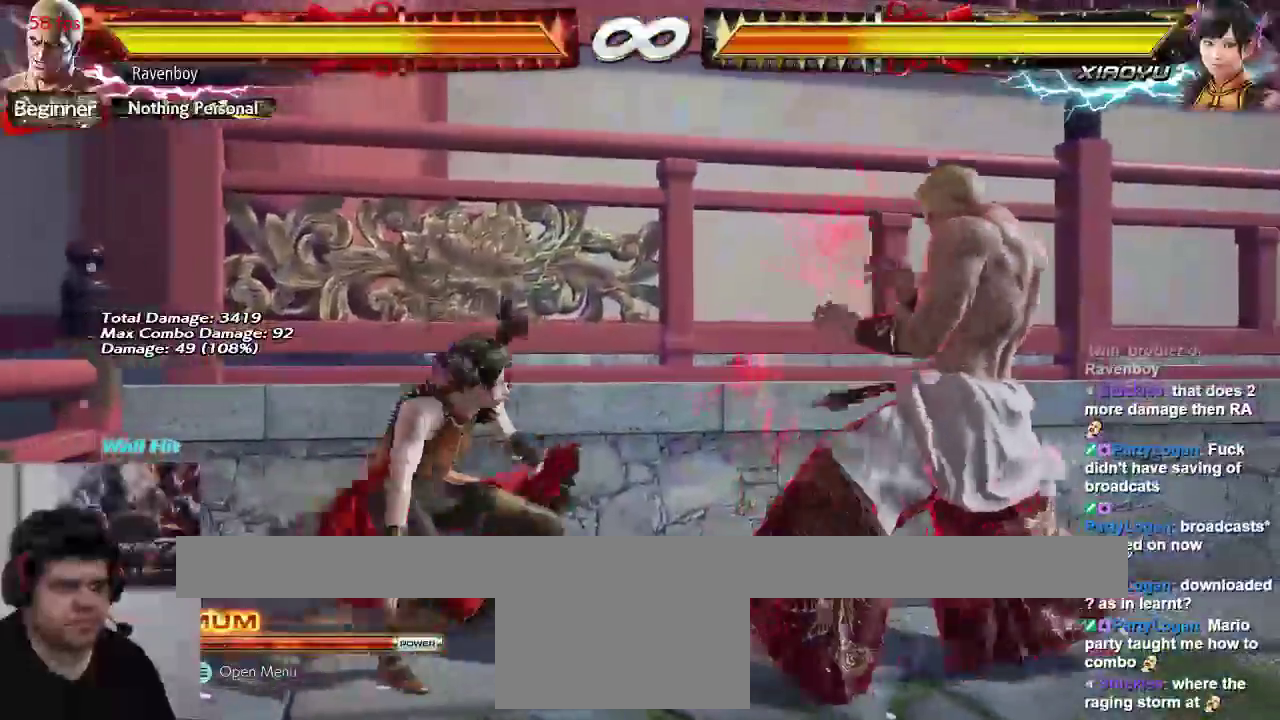
{"buttons": [], "left_stick": "center", "events": [[67, "left_stick", "center"], [167, "left_stick", "right"], [233, "left_stick", "center"], [300, "left_stick", "right"], [500, "left_stick", "center"]]}
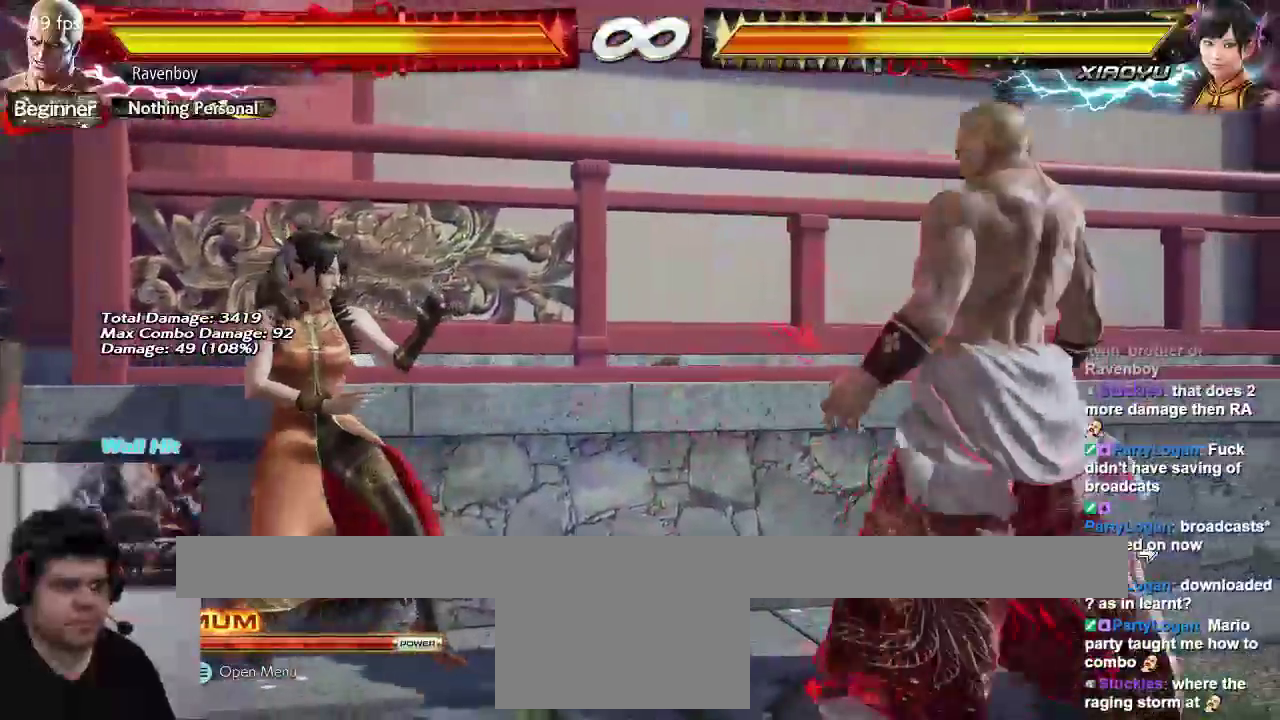
{"buttons": [], "left_stick": "down", "events": [[233, "left_stick", "down-right"], [300, "R2", "down"], [367, "R2", "up"], [400, "left_stick", "left"], [467, "left_stick", "down"]]}
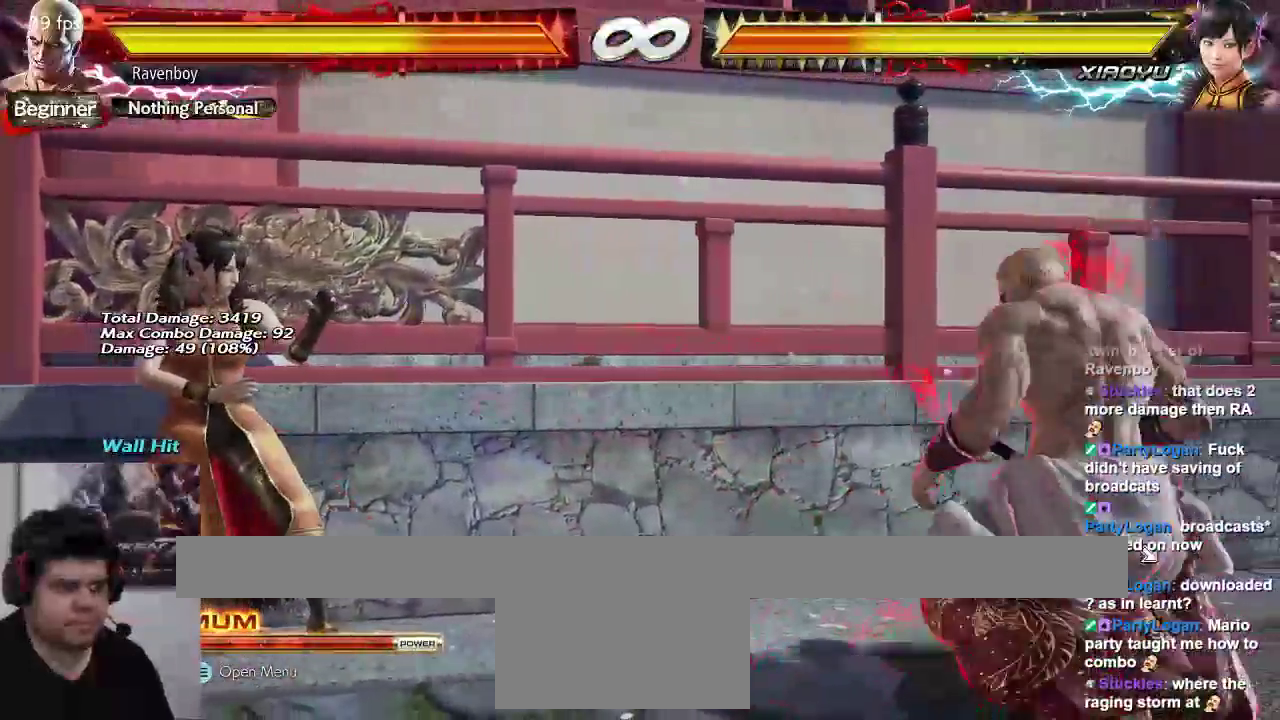
{"buttons": [], "left_stick": "left", "events": [[100, "left_stick", "center"], [167, "left_stick", "left"]]}
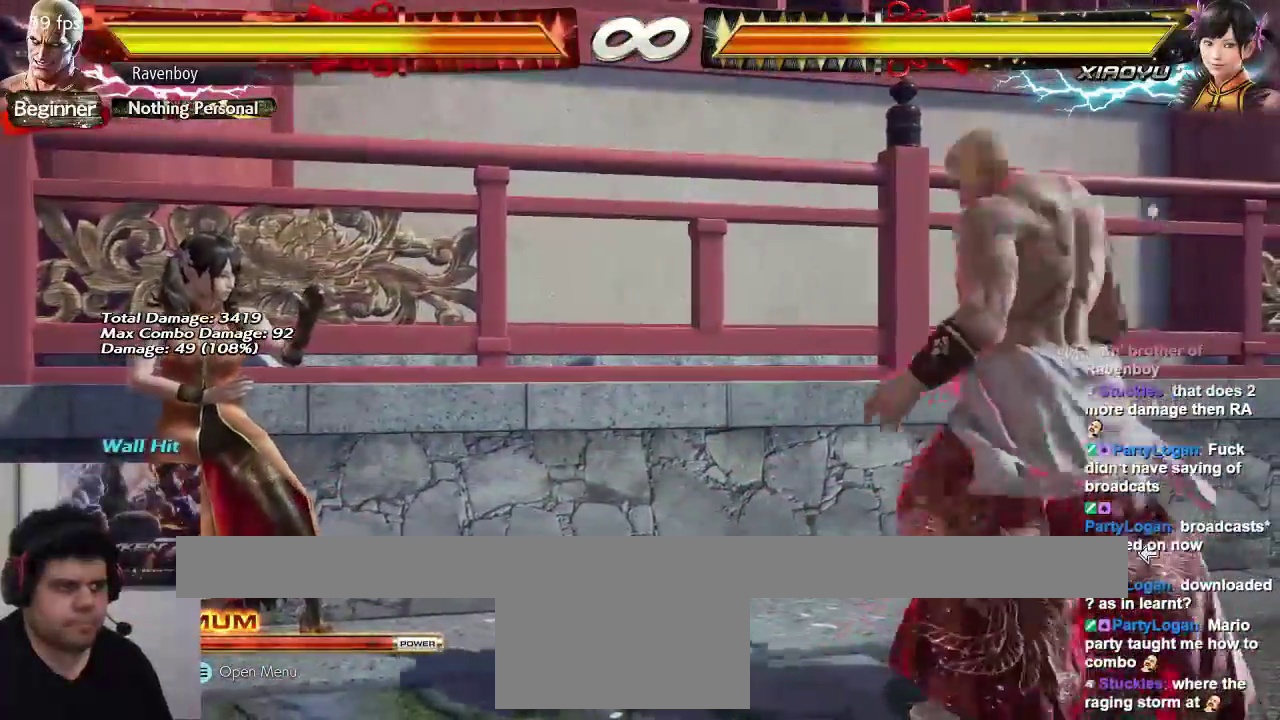
{"buttons": [], "left_stick": "center", "events": [[50, "SQUARE", "down"], [50, "TRIANGLE", "down"], [50, "left_stick", "down-left"], [167, "SQUARE", "up"], [167, "TRIANGLE", "up"], [250, "left_stick", "center"]]}
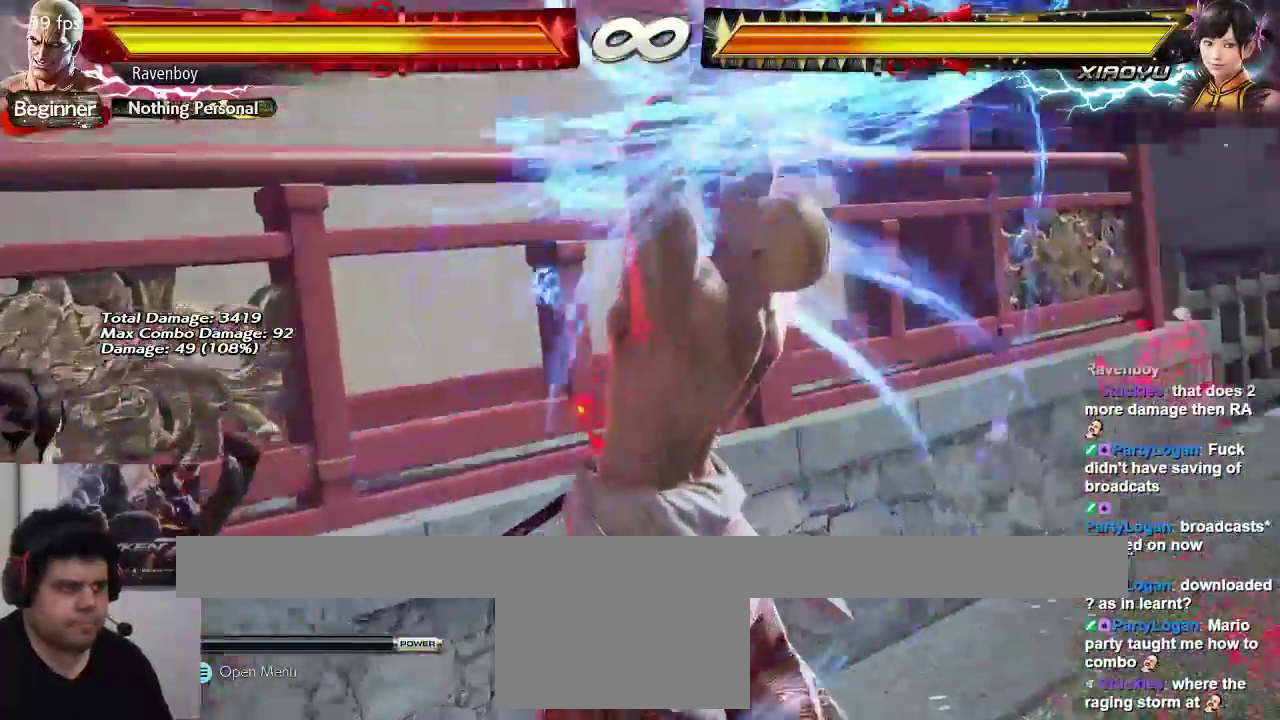
{"buttons": [], "left_stick": "center", "events": []}